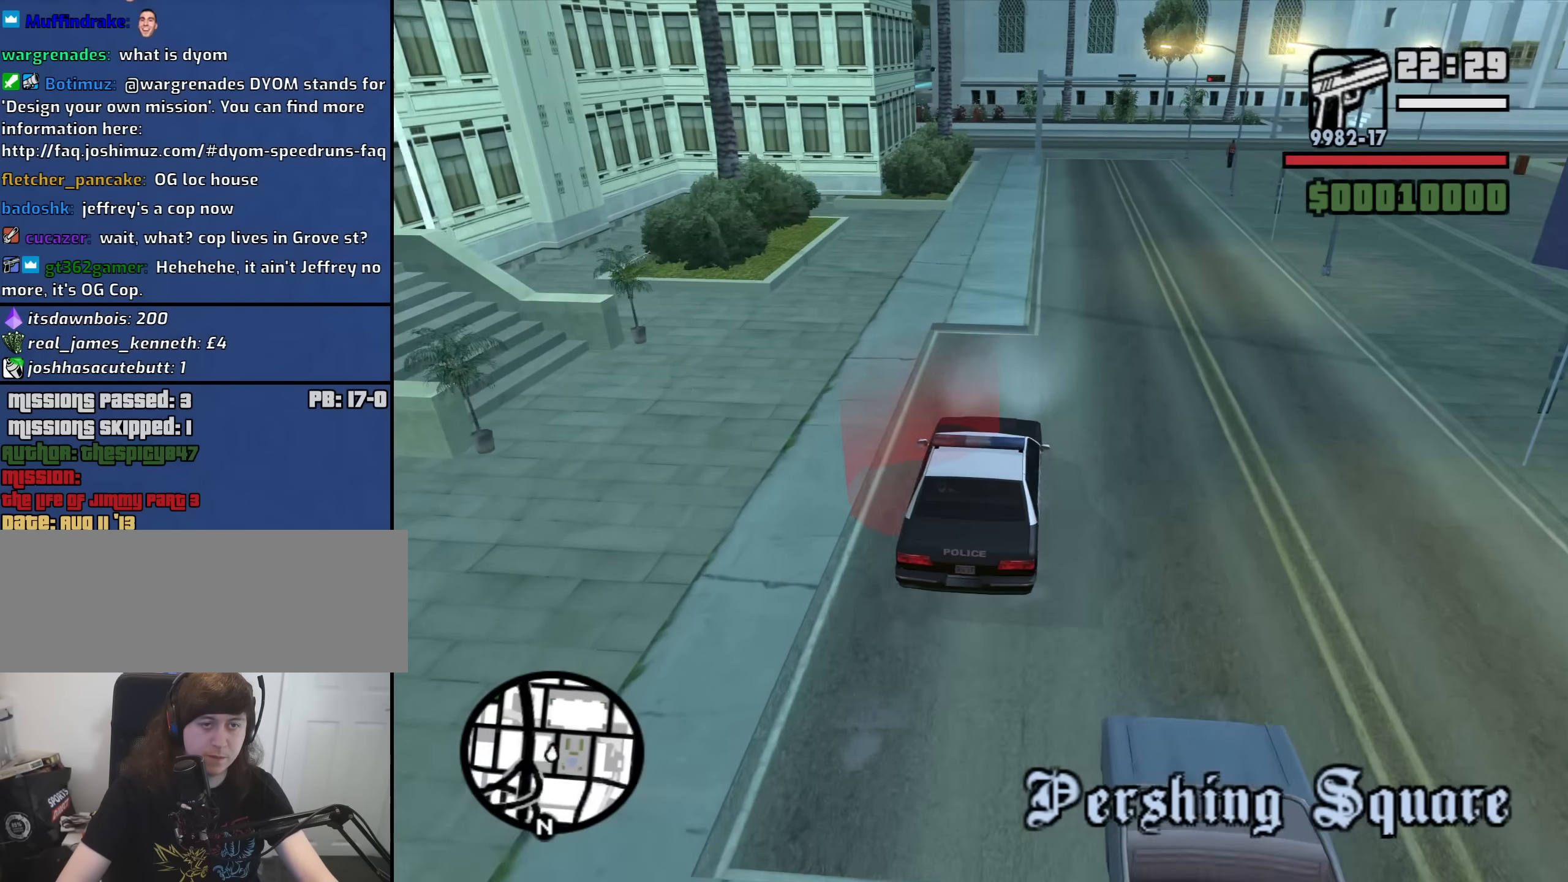
Gameplay with keyboard and mouse; each line is a JSON object with the keys and mouse buttons held at the frame after it. "events" lists presses ("down") and releases ("up") of "1", "2", "3", "4", "5", "6", "a", "alt", "b", "c", "ctrl", "d", "down", "e", "escape", "f", "f1", "f2", "f3", "g", "h", "left", "n", "num2", "num8", "q", "r", "right", "s", "shift", "space", "t", "tab", "up", "v", "w", "x", "y", "z", "mouse_left", "mouse_middle", "mouse_right", "mouse_wheel_up" and "mouse_wheel_down" between this image and that frame as [ms after this image, input, new state], when the widget could be followed in between. "mouse_left", "mouse_middle", "mouse_right", "mouse_wheel_up", "mouse_wheel_down" = the "left", "middle", "right", "wheel_up", "wheel_down" buttons of the "mouse" list. No other keys are recorded. Mouse movement is not recorded.
{"keys": ["s"], "mouse": [], "events": []}
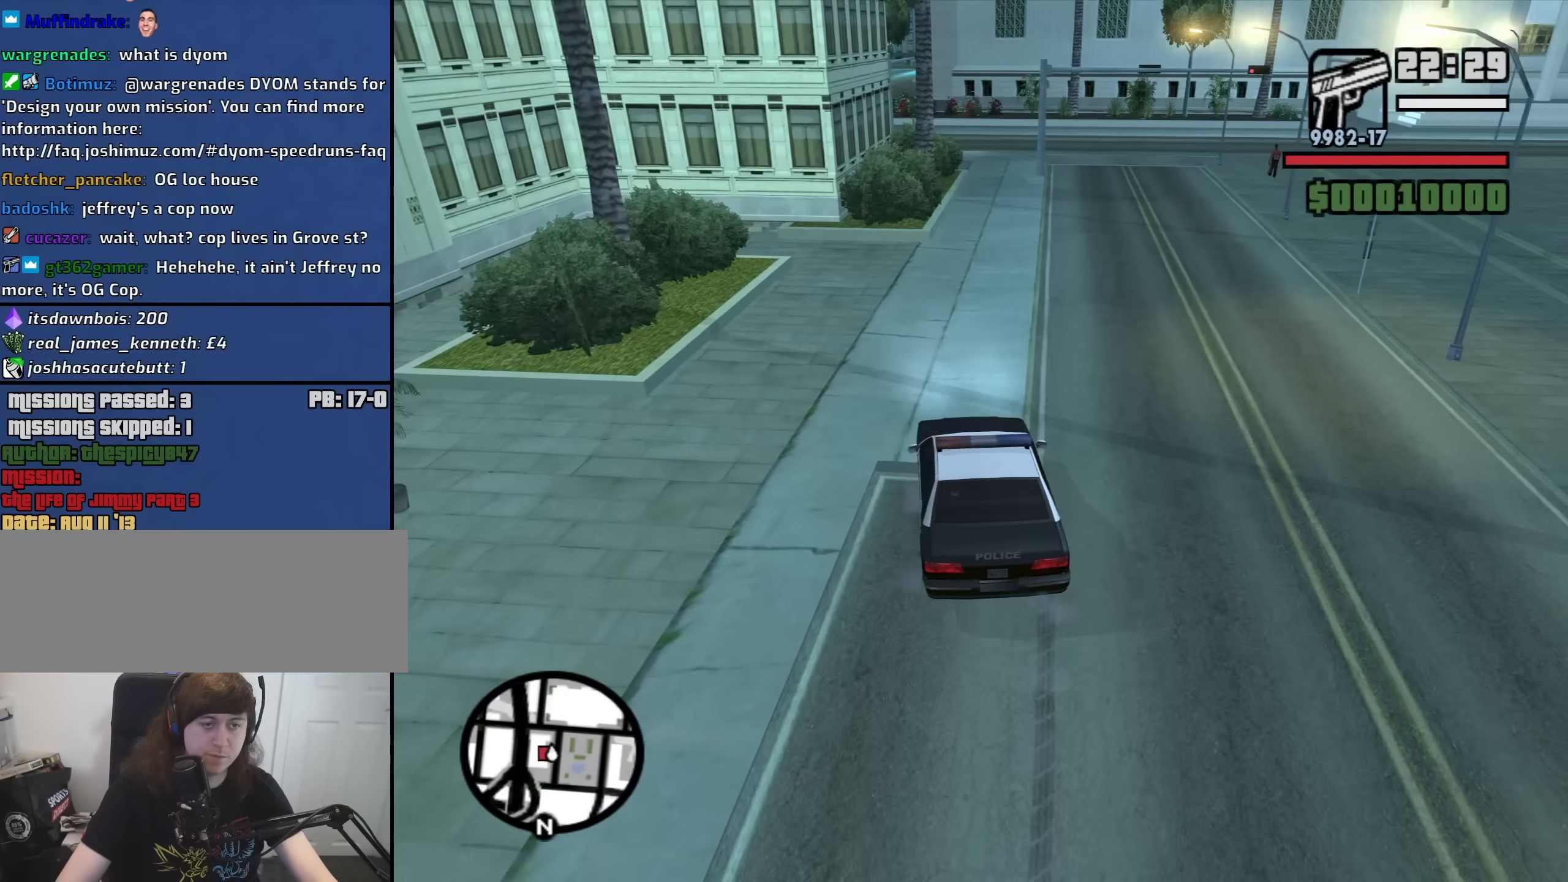
{"keys": [], "mouse": [], "events": [[167, "s", "up"]]}
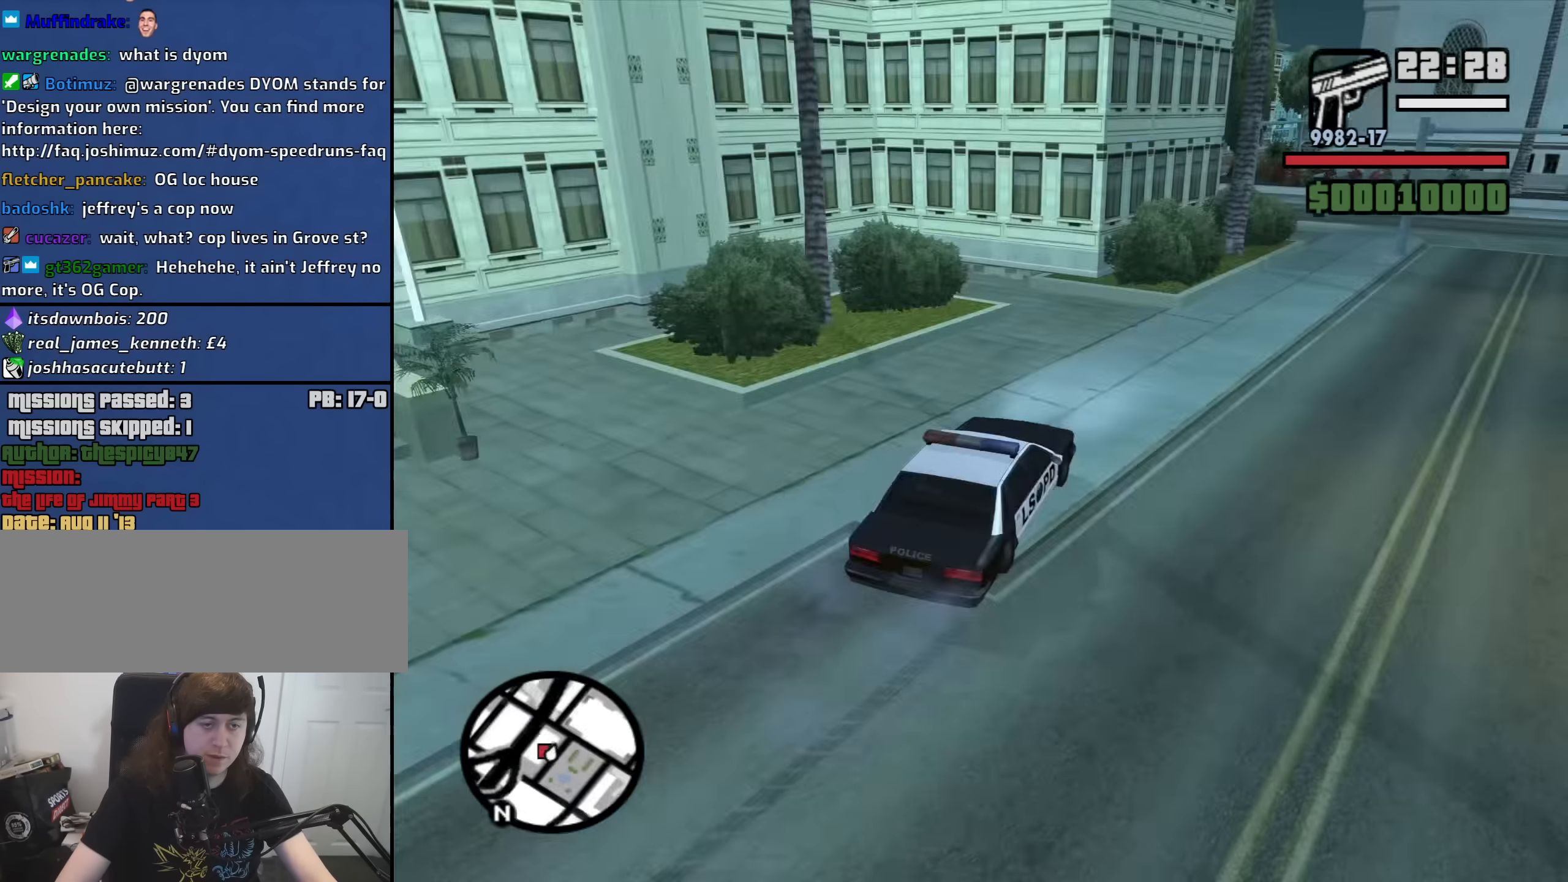
{"keys": ["a", "s"], "mouse": [], "events": [[33, "s", "down"], [400, "a", "down"]]}
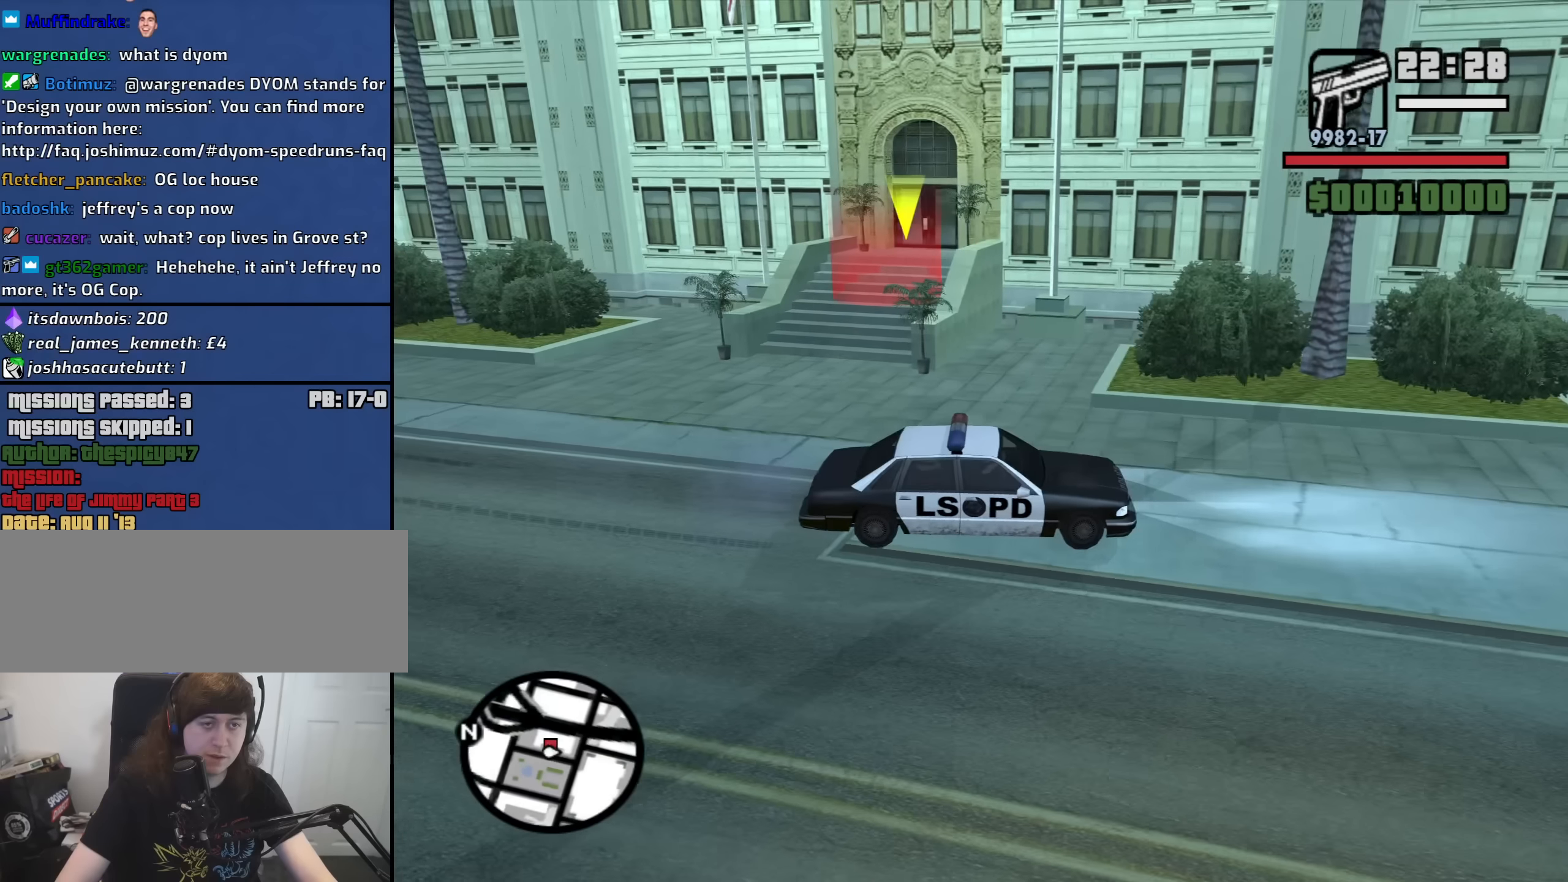
{"keys": ["s"], "mouse": [], "events": [[466, "a", "up"]]}
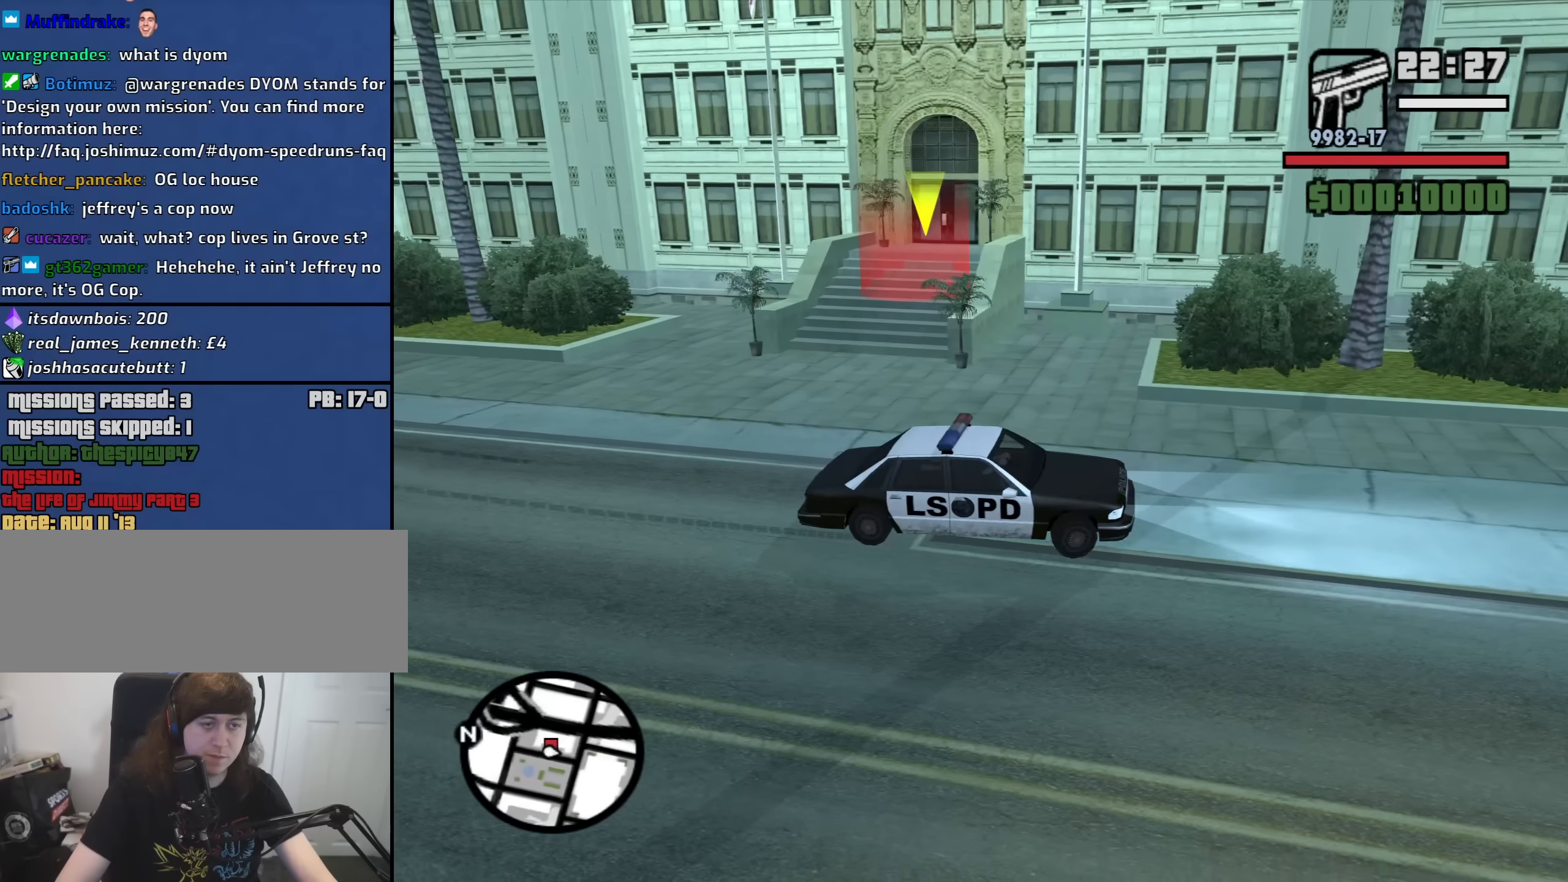
{"keys": ["d", "s"], "mouse": [], "events": [[116, "d", "down"]]}
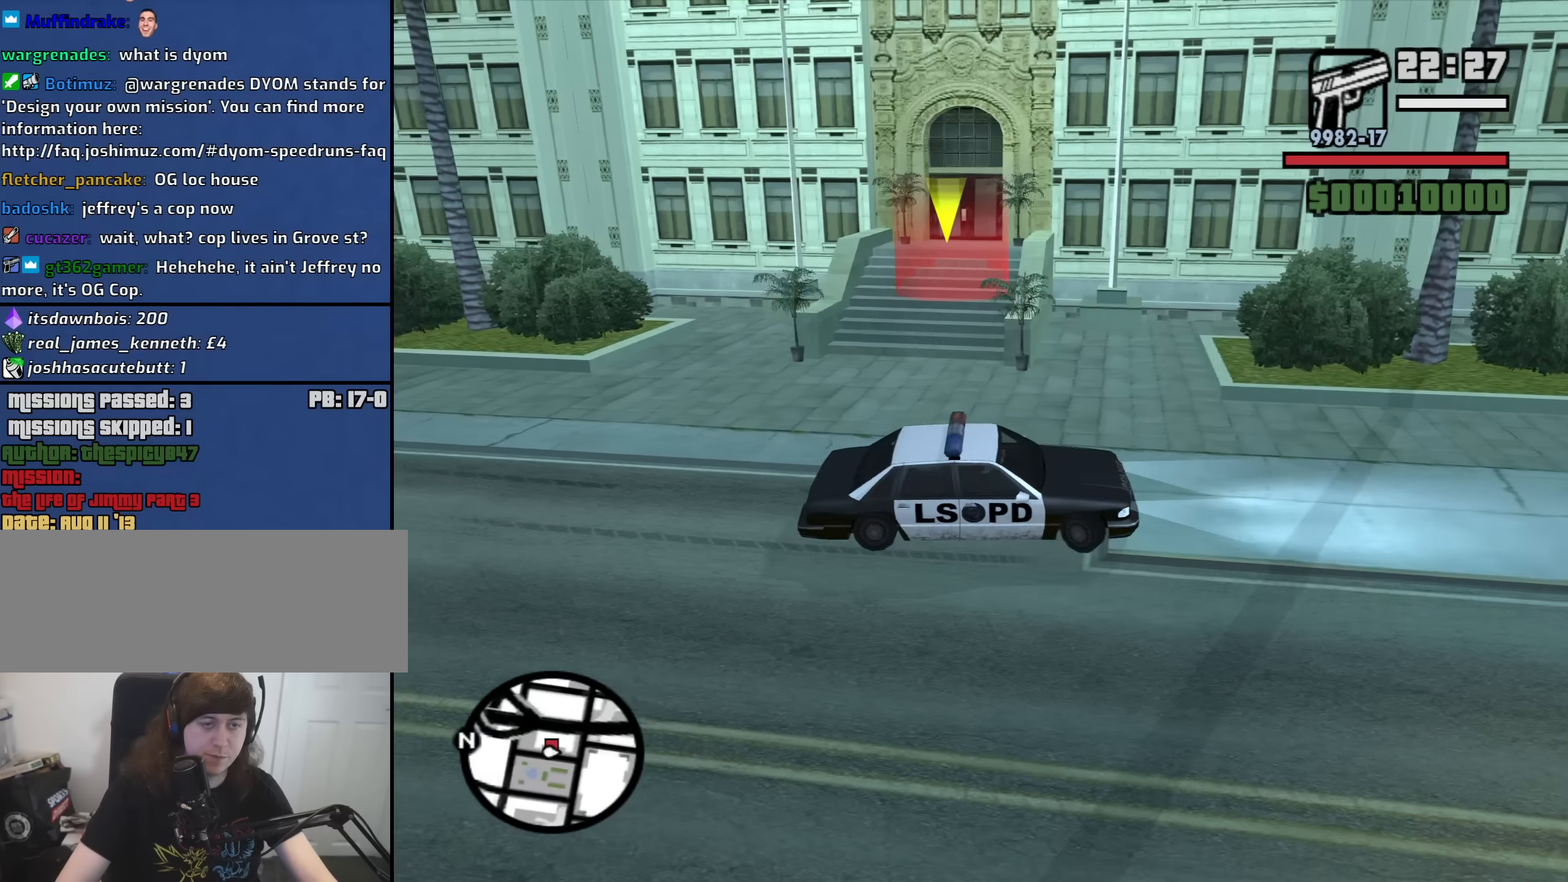
{"keys": ["a", "w"], "mouse": [], "events": [[316, "s", "up"], [450, "a", "down"], [450, "w", "down"], [500, "d", "up"]]}
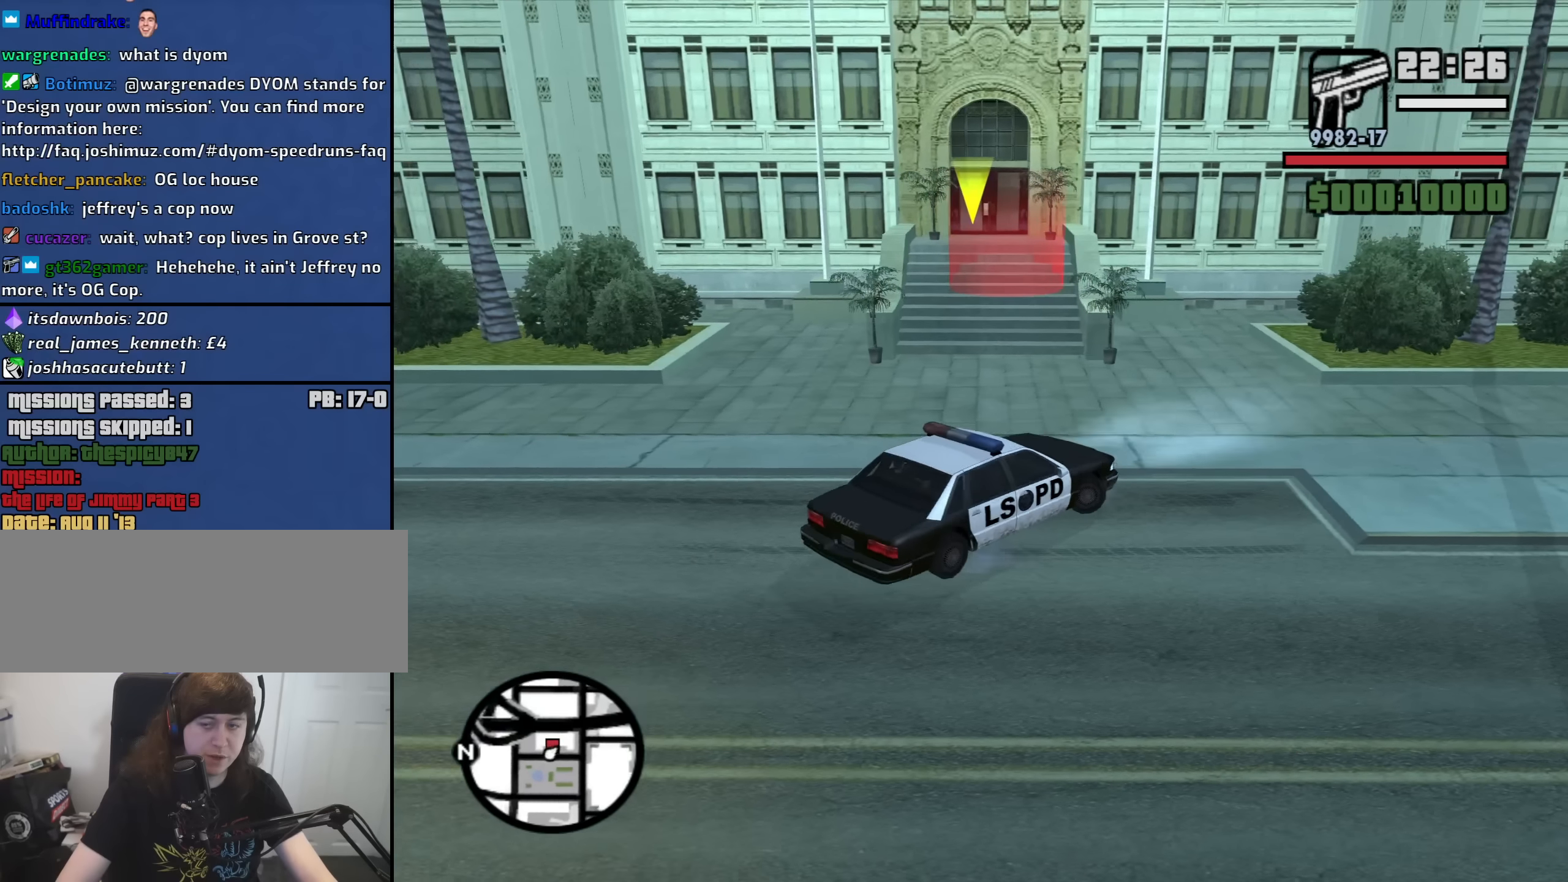
{"keys": ["a", "w"], "mouse": [], "events": []}
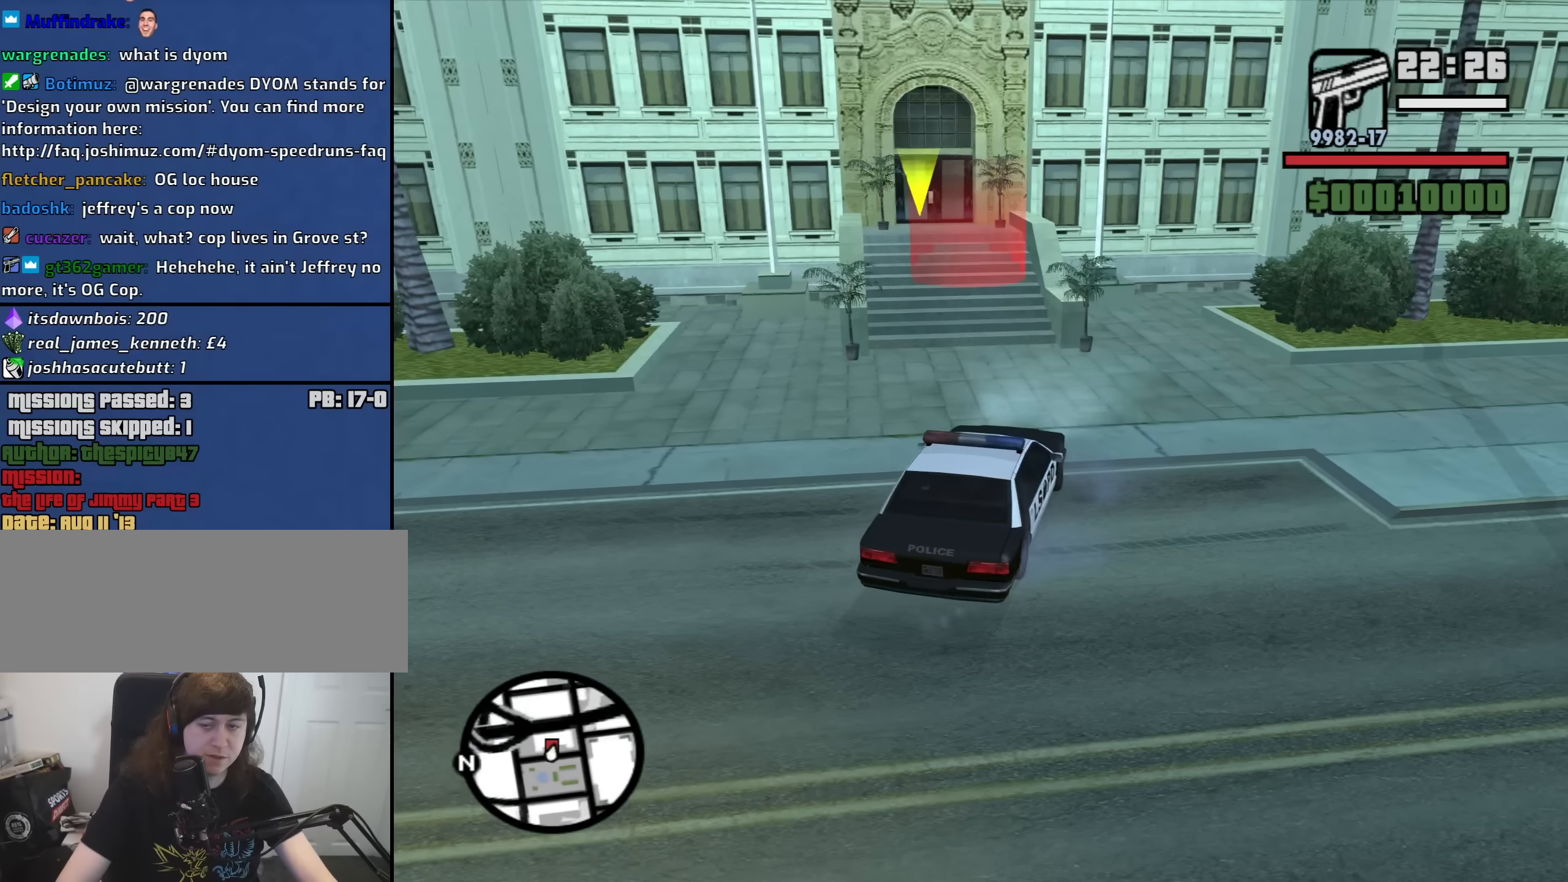
{"keys": ["w"], "mouse": [], "events": [[300, "a", "up"]]}
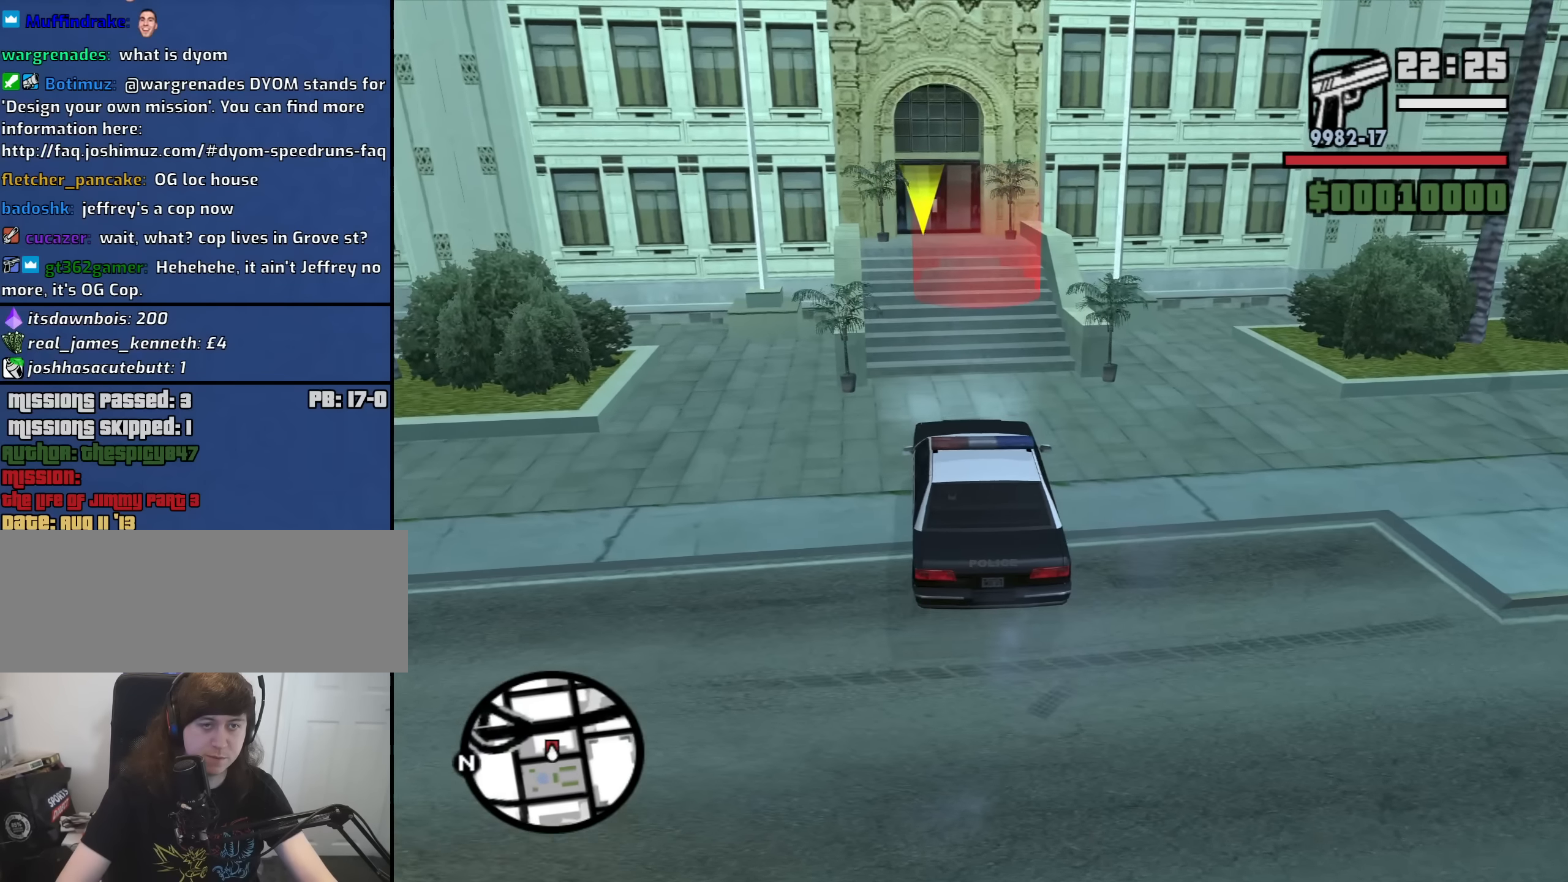
{"keys": ["w"], "mouse": [], "events": [[133, "d", "down"], [166, "d", "up"]]}
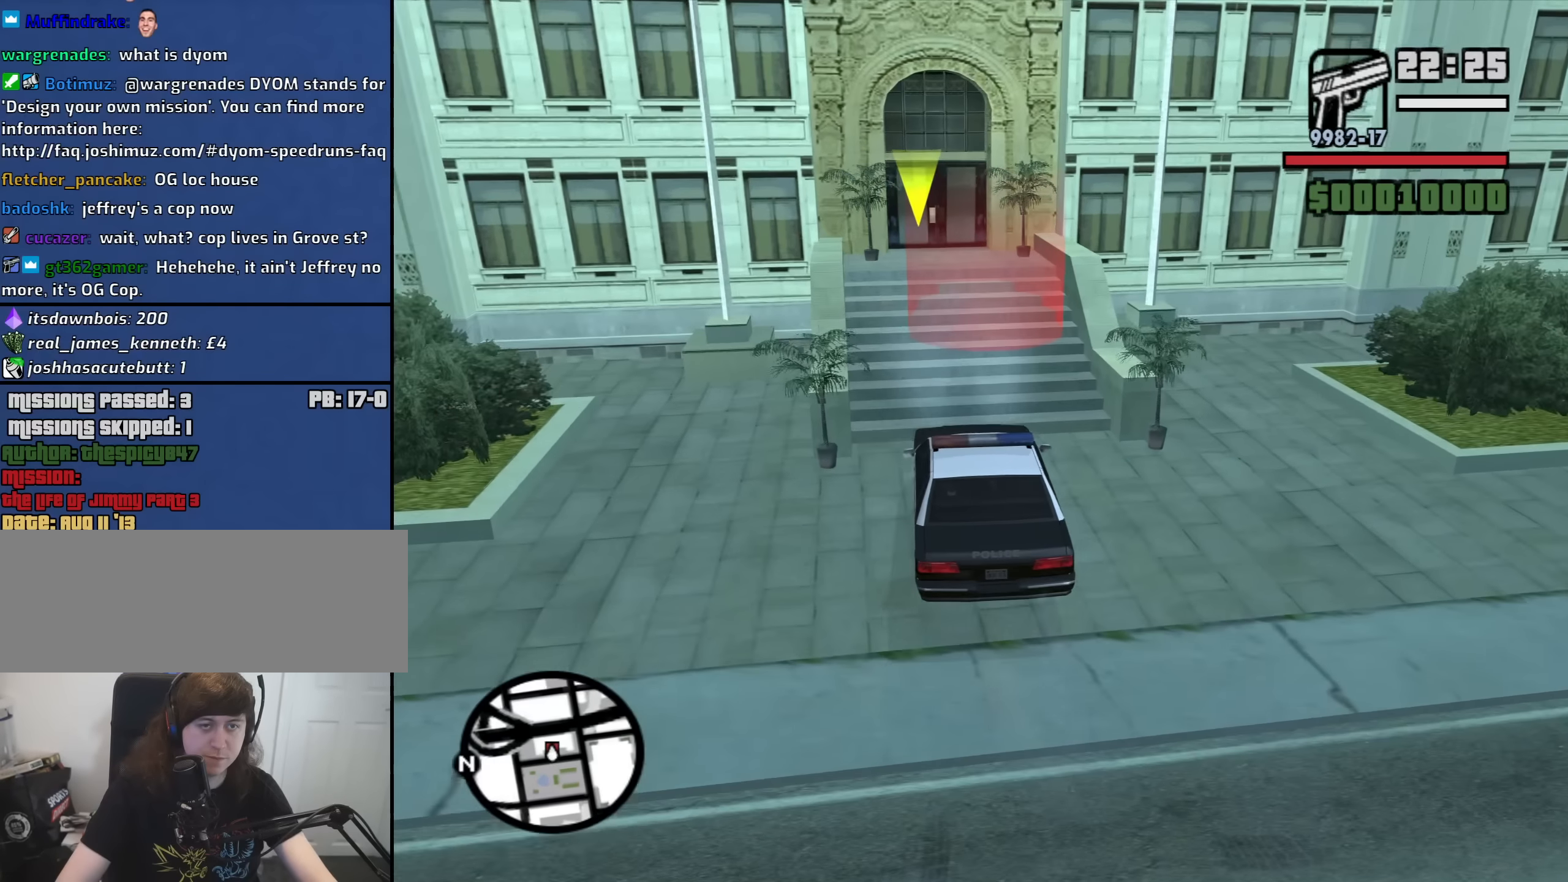
{"keys": ["a", "w"], "mouse": [], "events": [[416, "a", "down"]]}
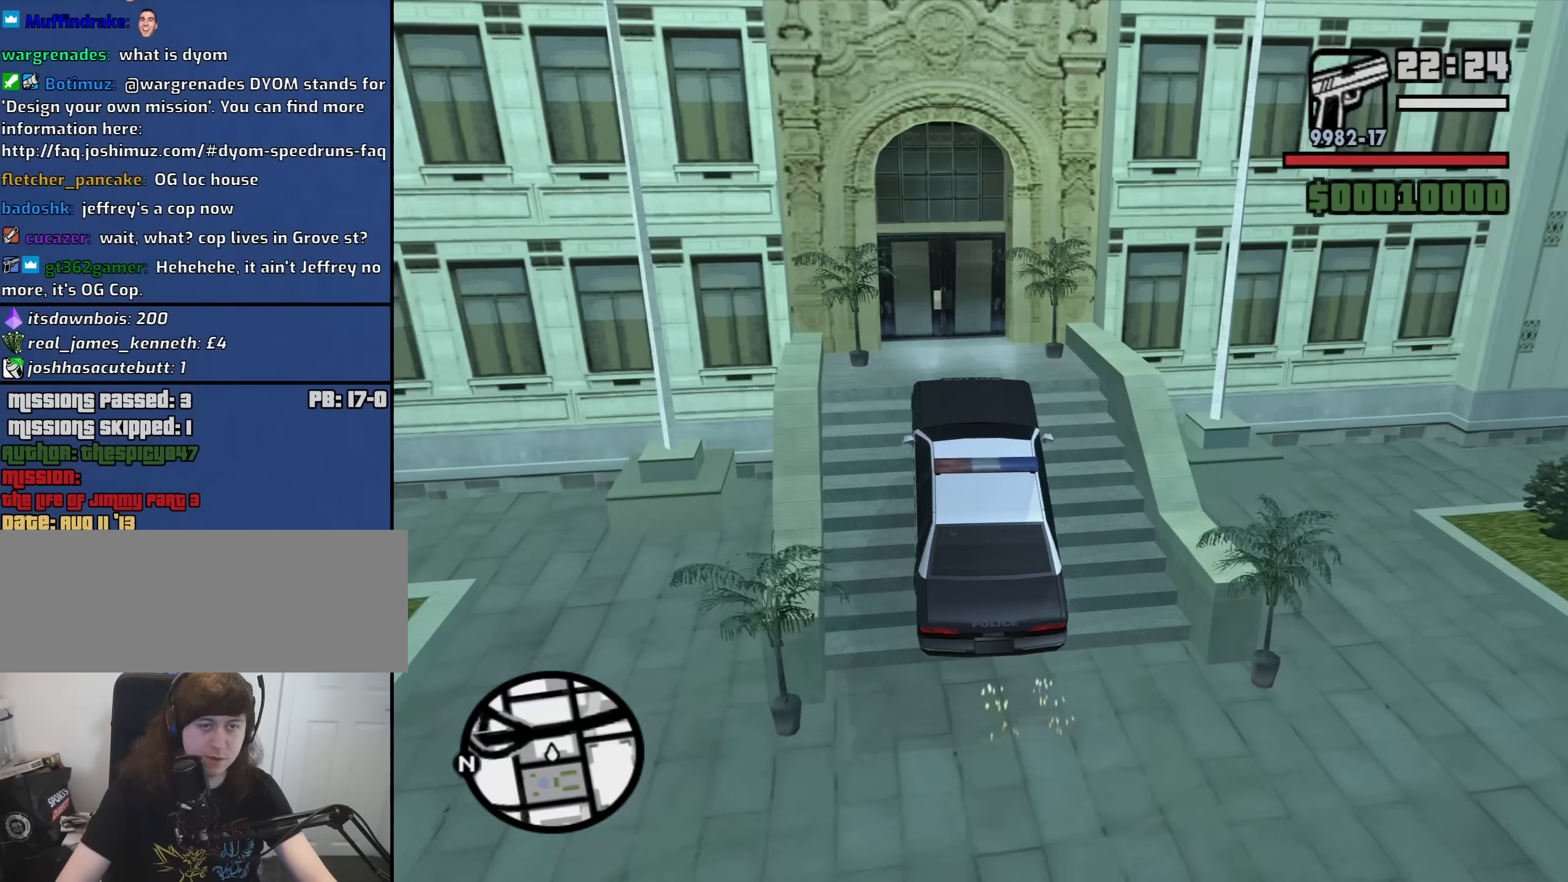
{"keys": [], "mouse": [], "events": [[67, "a", "up"], [300, "w", "up"]]}
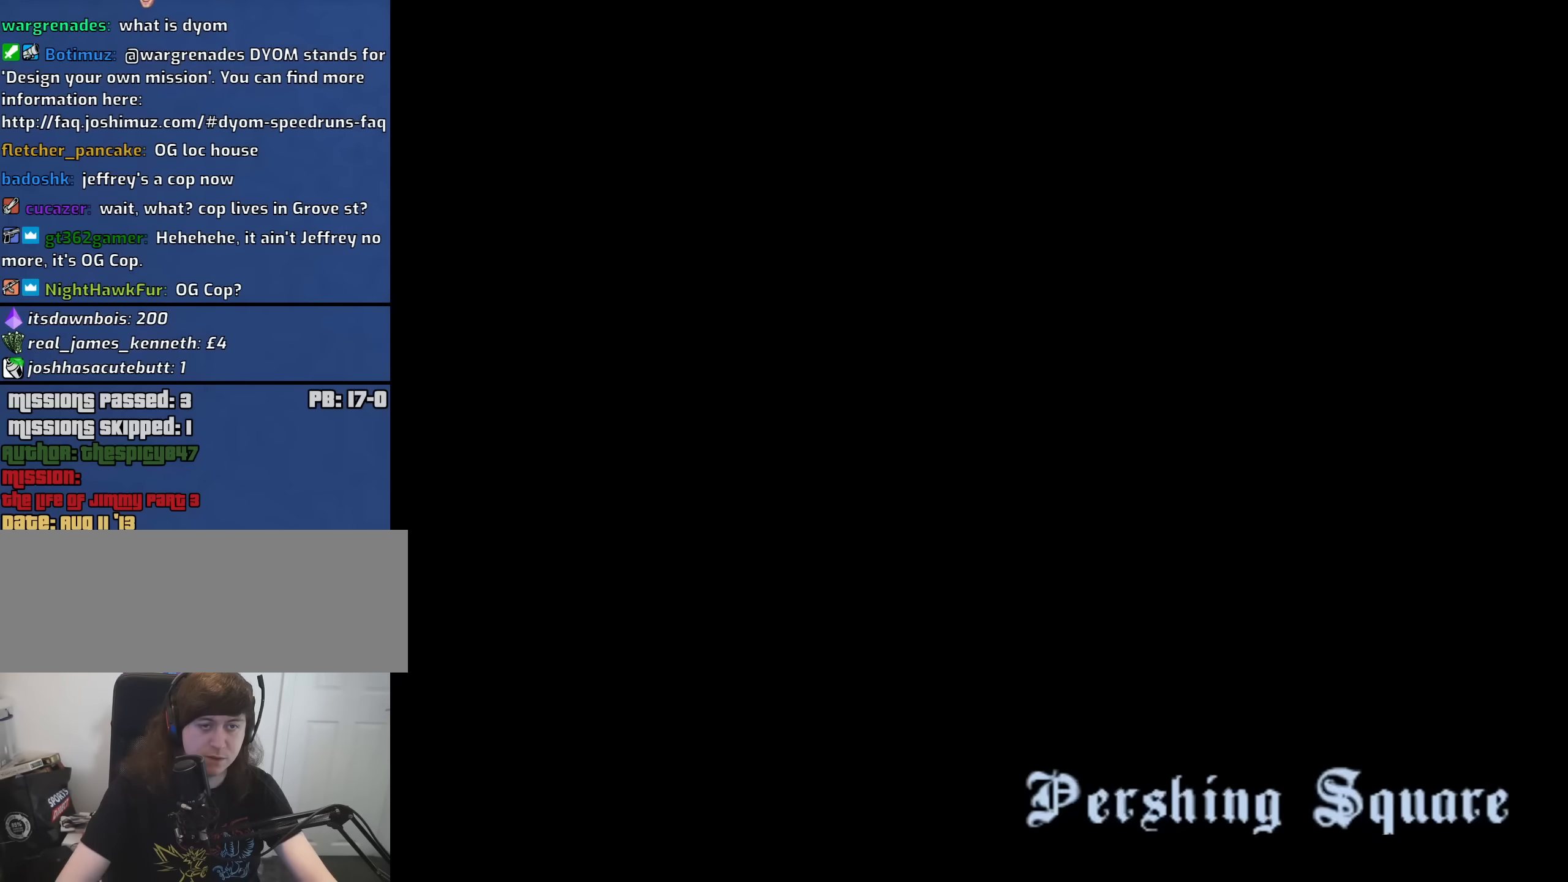
{"keys": [], "mouse": [], "events": []}
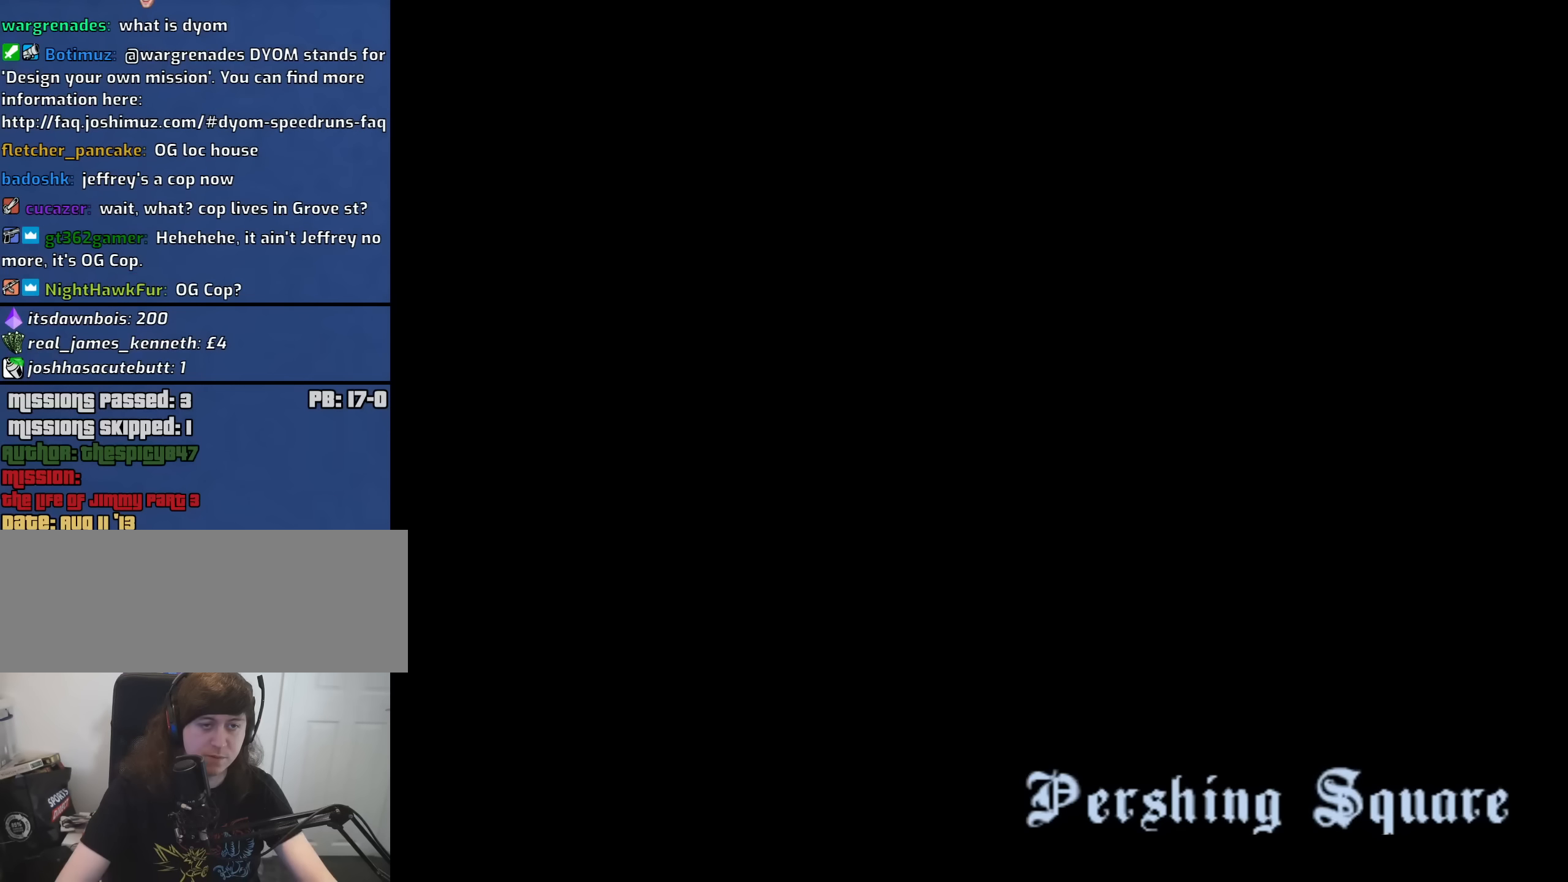
{"keys": [], "mouse": [], "events": []}
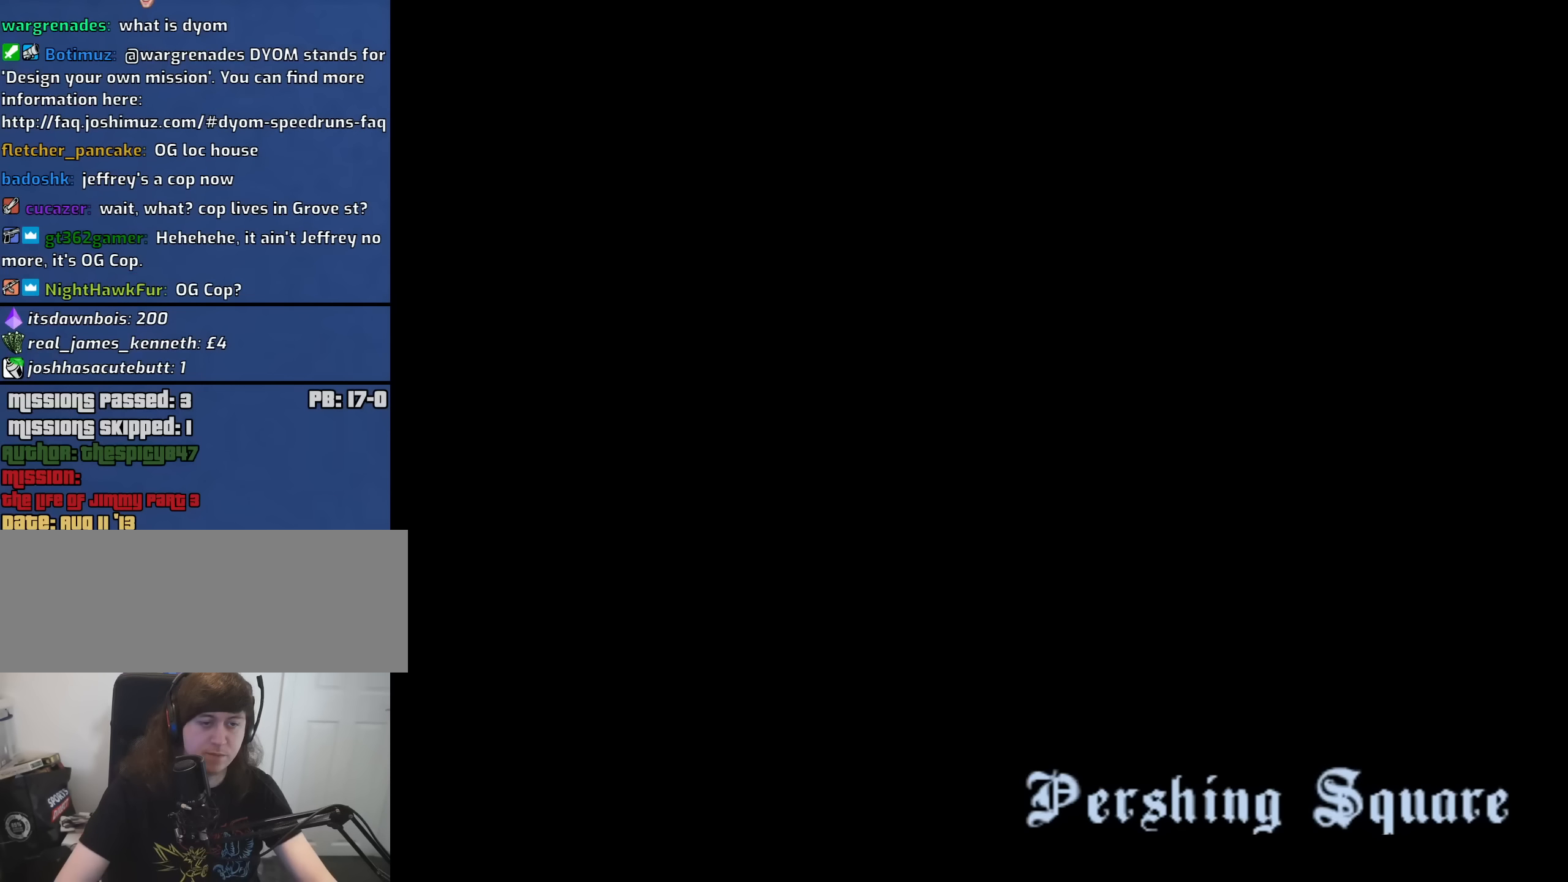
{"keys": [], "mouse": [], "events": []}
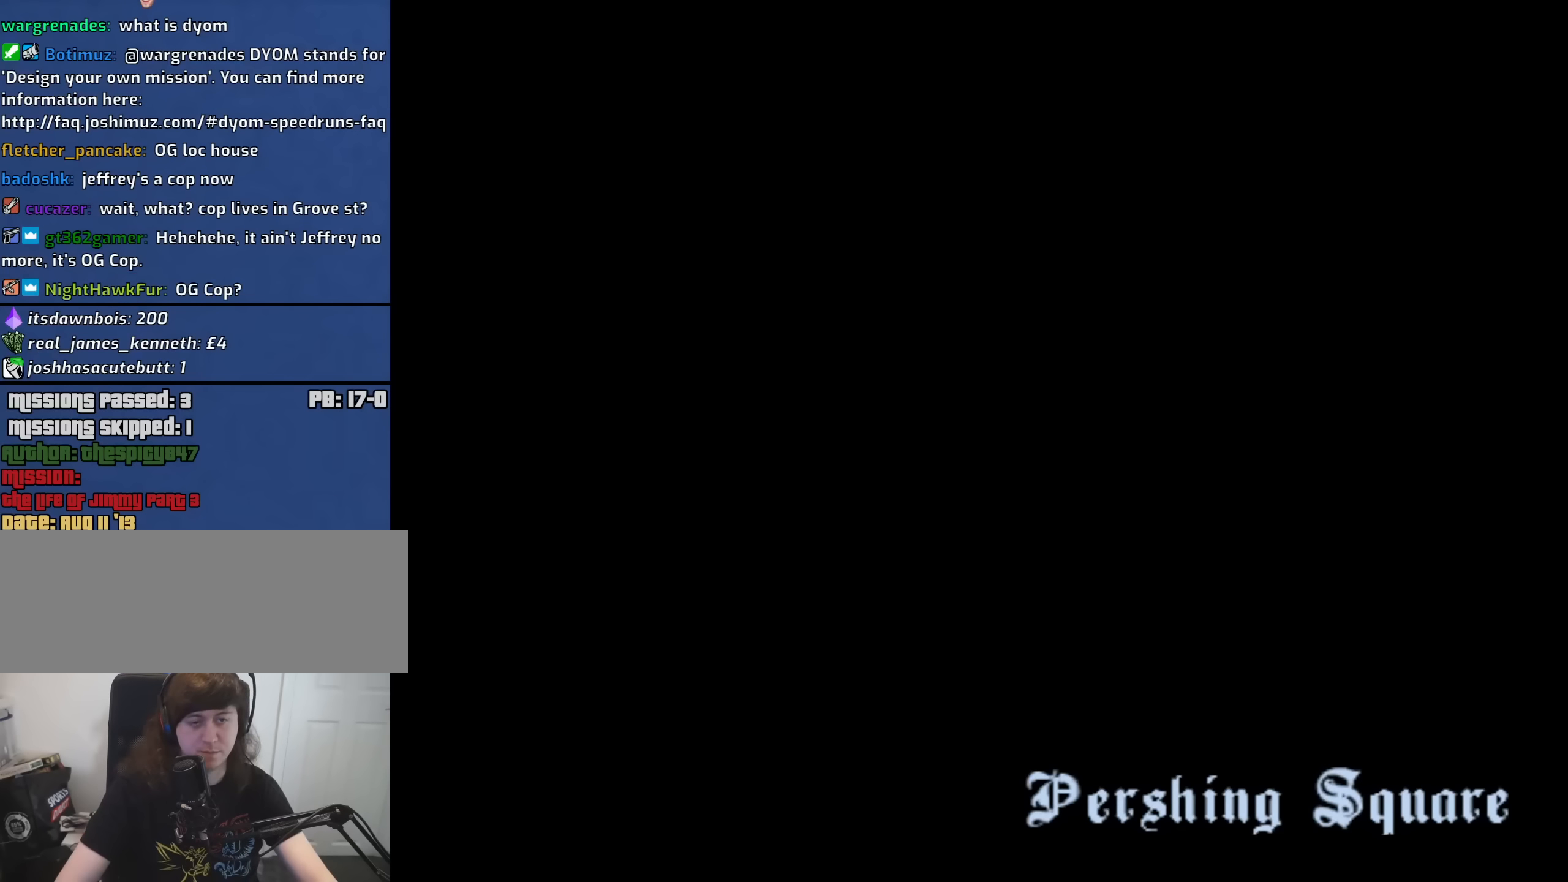
{"keys": [], "mouse": [], "events": []}
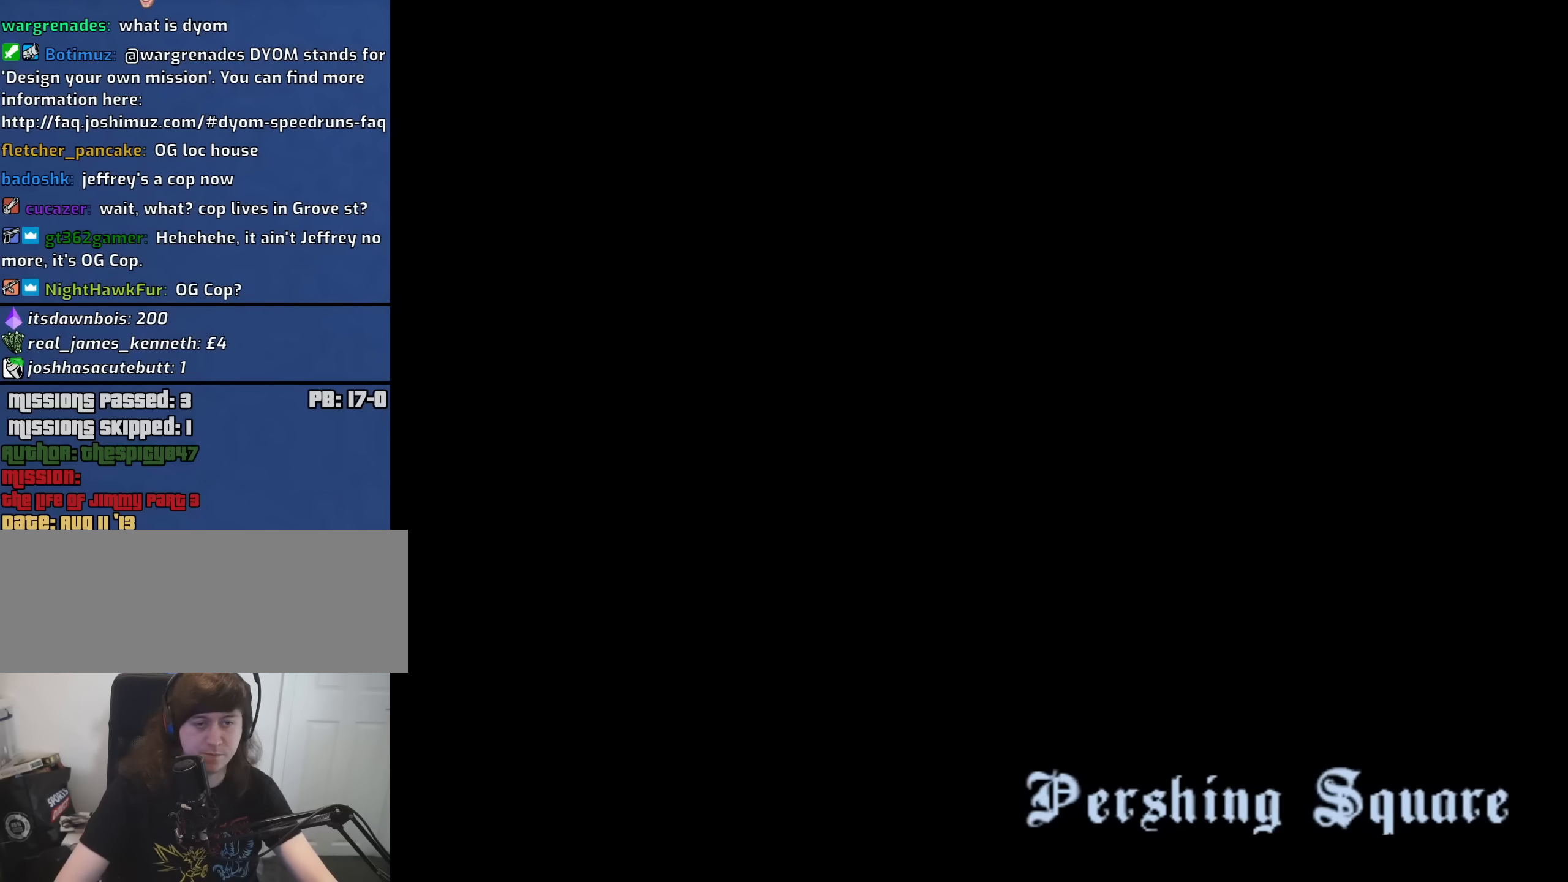
{"keys": [], "mouse": [], "events": []}
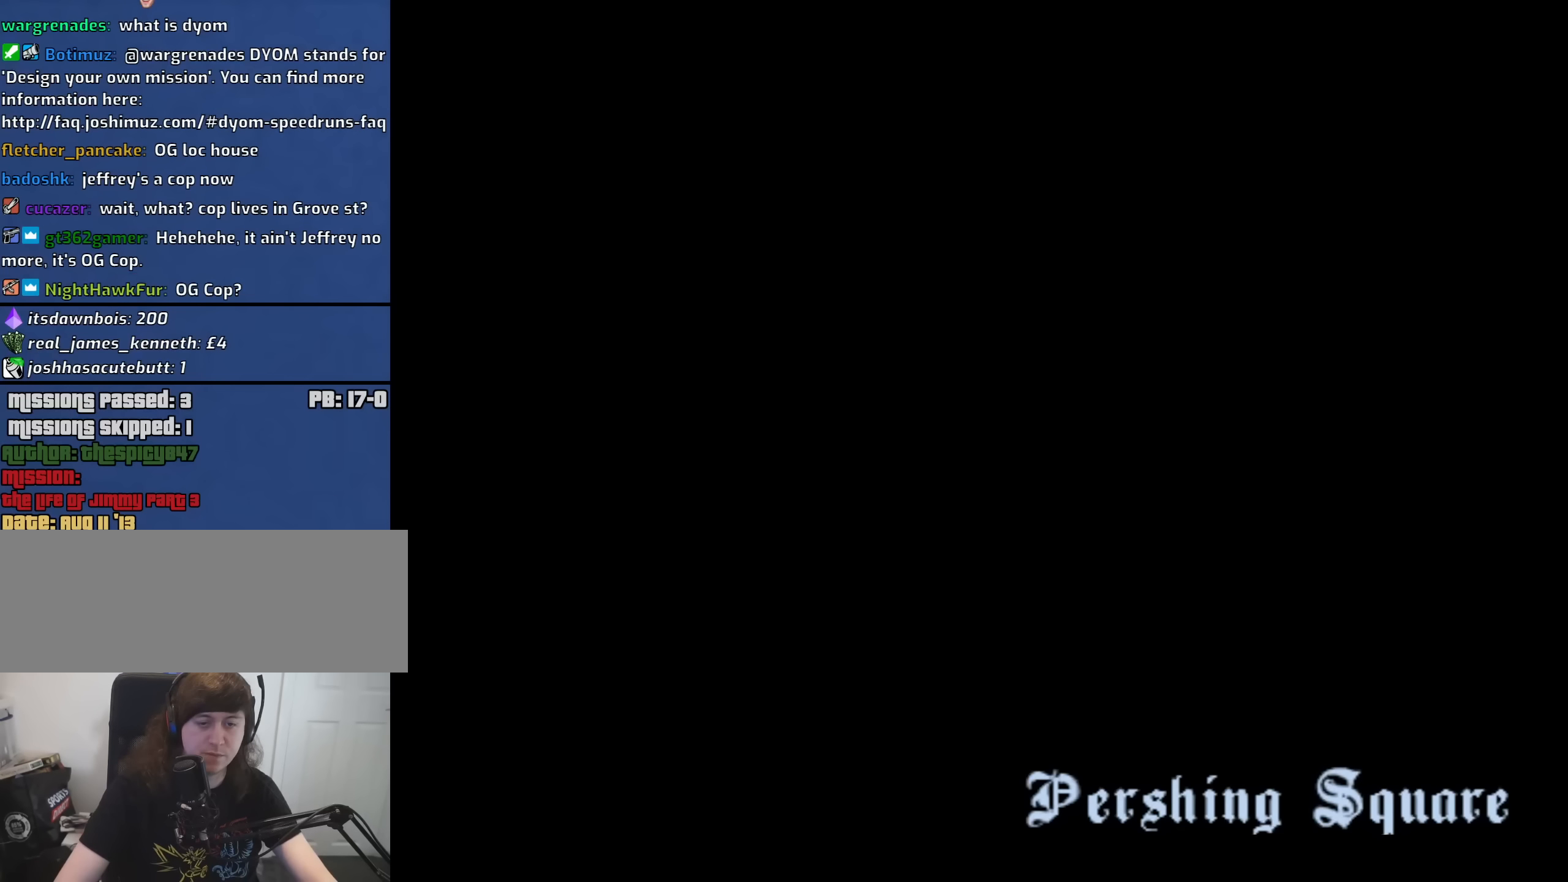
{"keys": [], "mouse": [], "events": []}
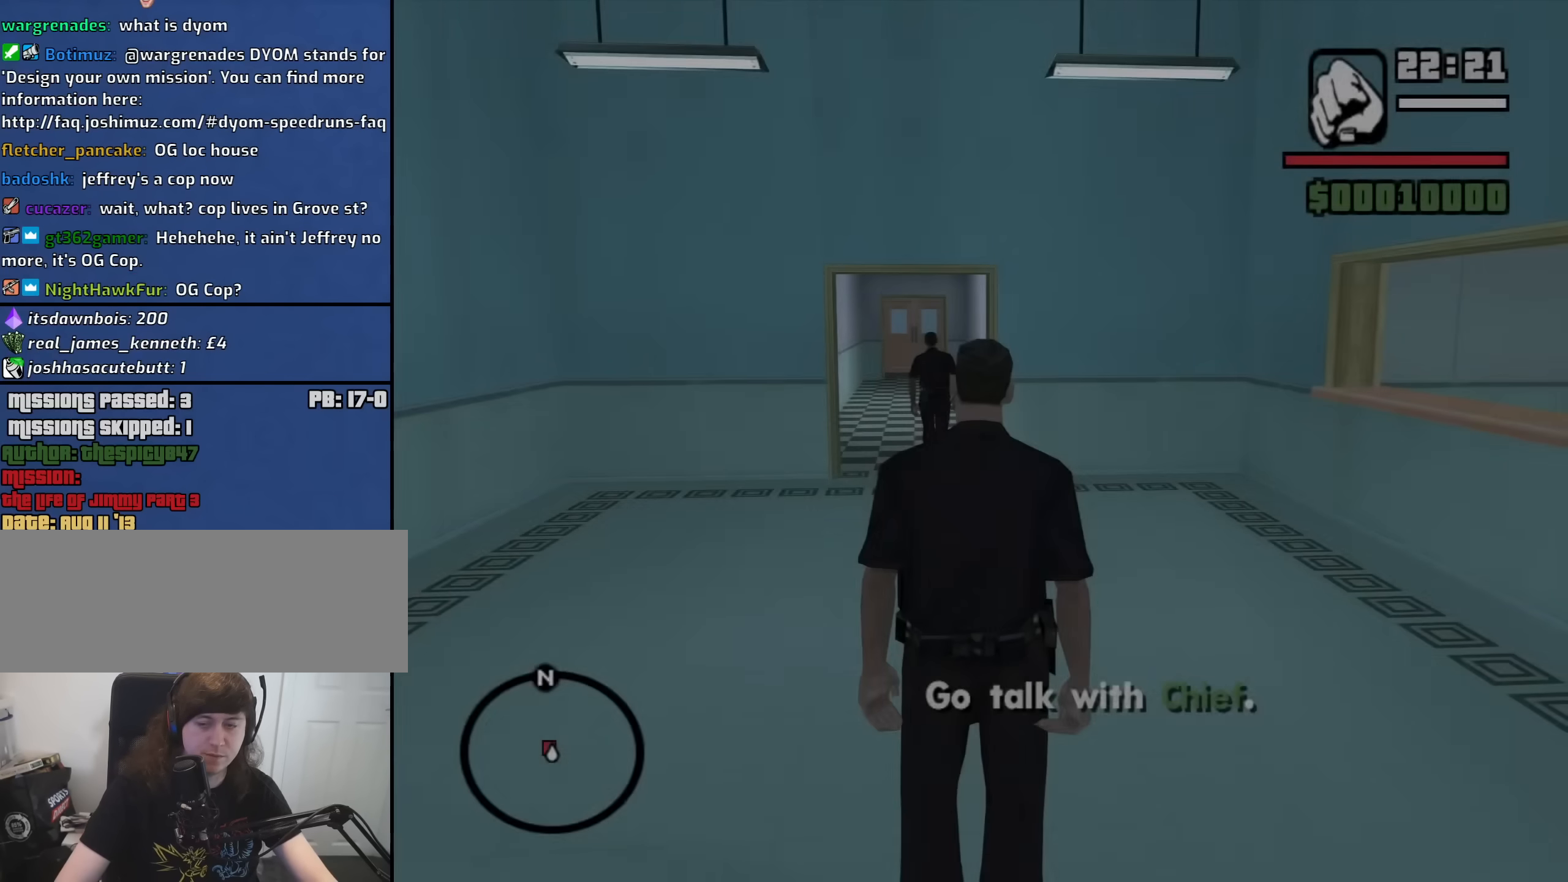
{"keys": ["w"], "mouse": [], "events": [[317, "w", "down"]]}
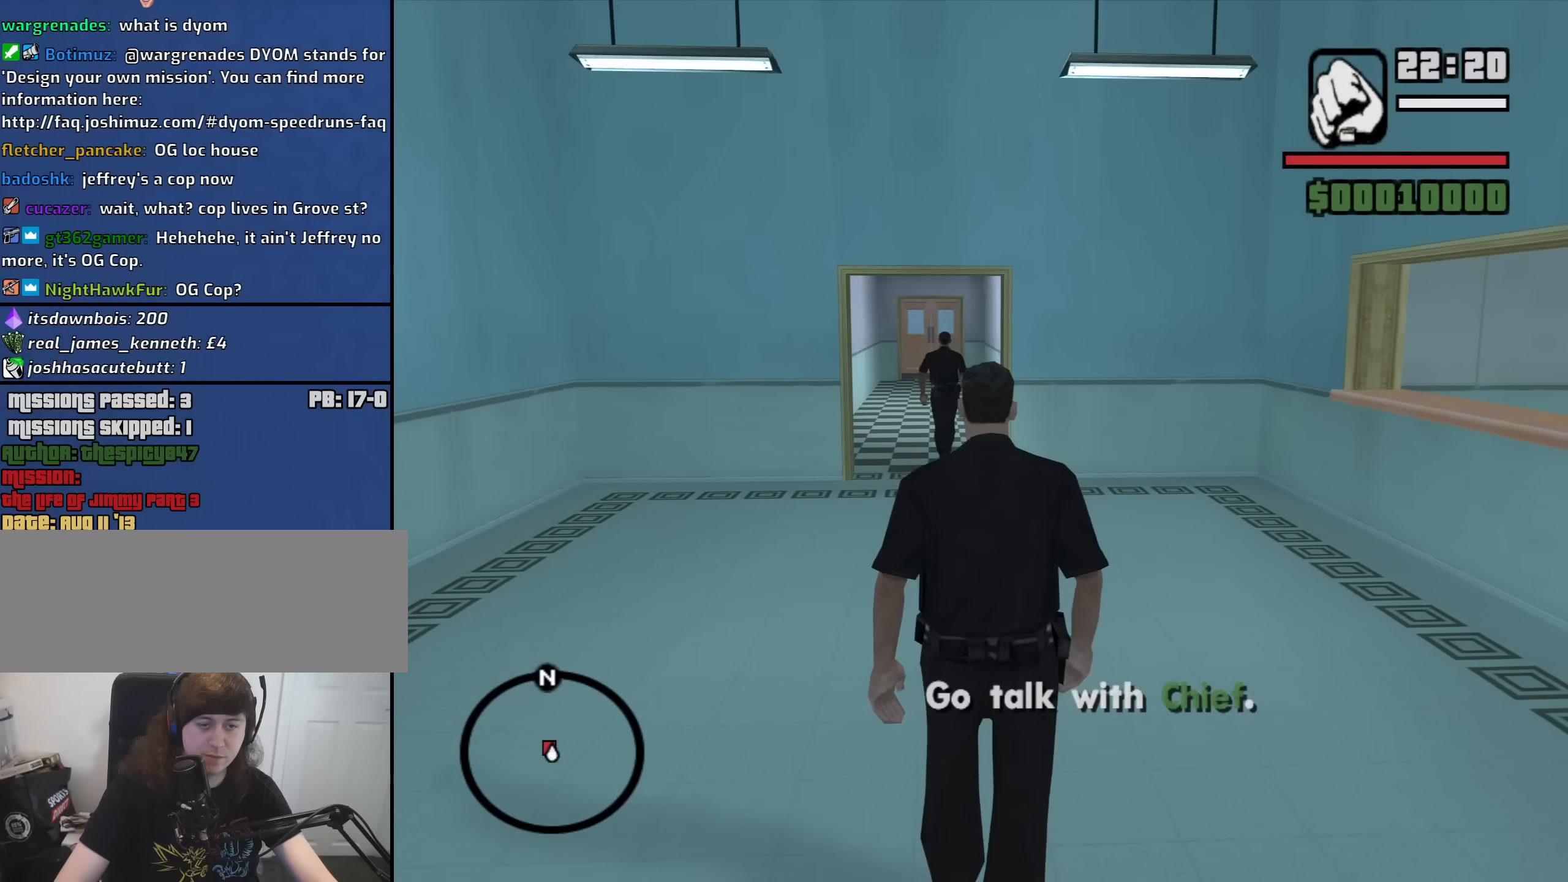
{"keys": ["w"], "mouse": [], "events": [[100, "space", "down"], [150, "space", "up"], [283, "space", "down"], [383, "space", "up"]]}
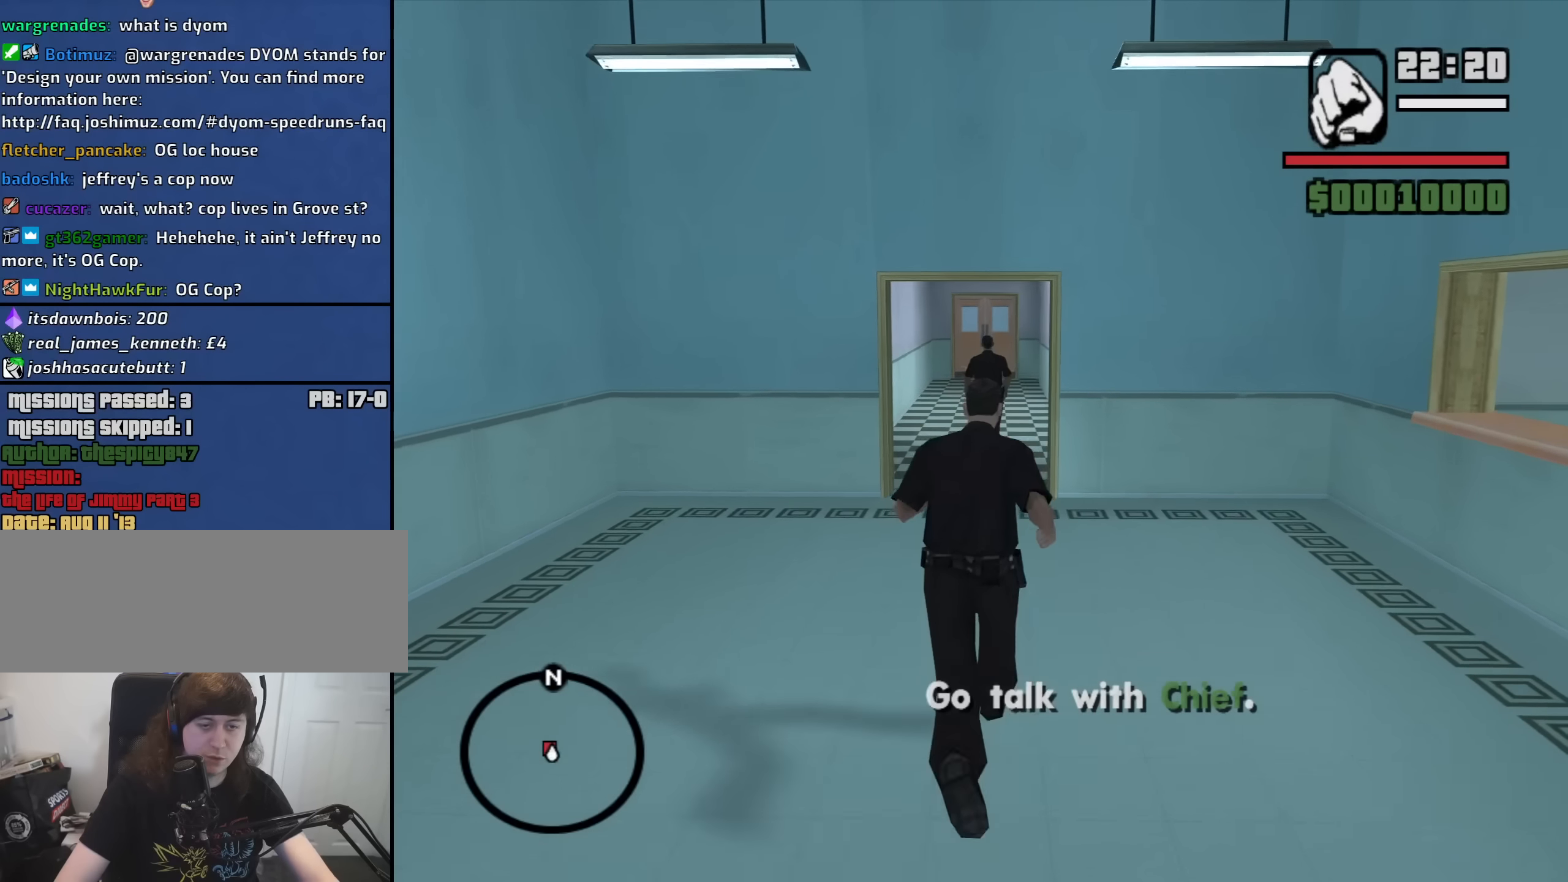
{"keys": ["w"], "mouse": [], "events": [[17, "space", "down"], [67, "space", "up"], [200, "space", "down"], [300, "space", "up"]]}
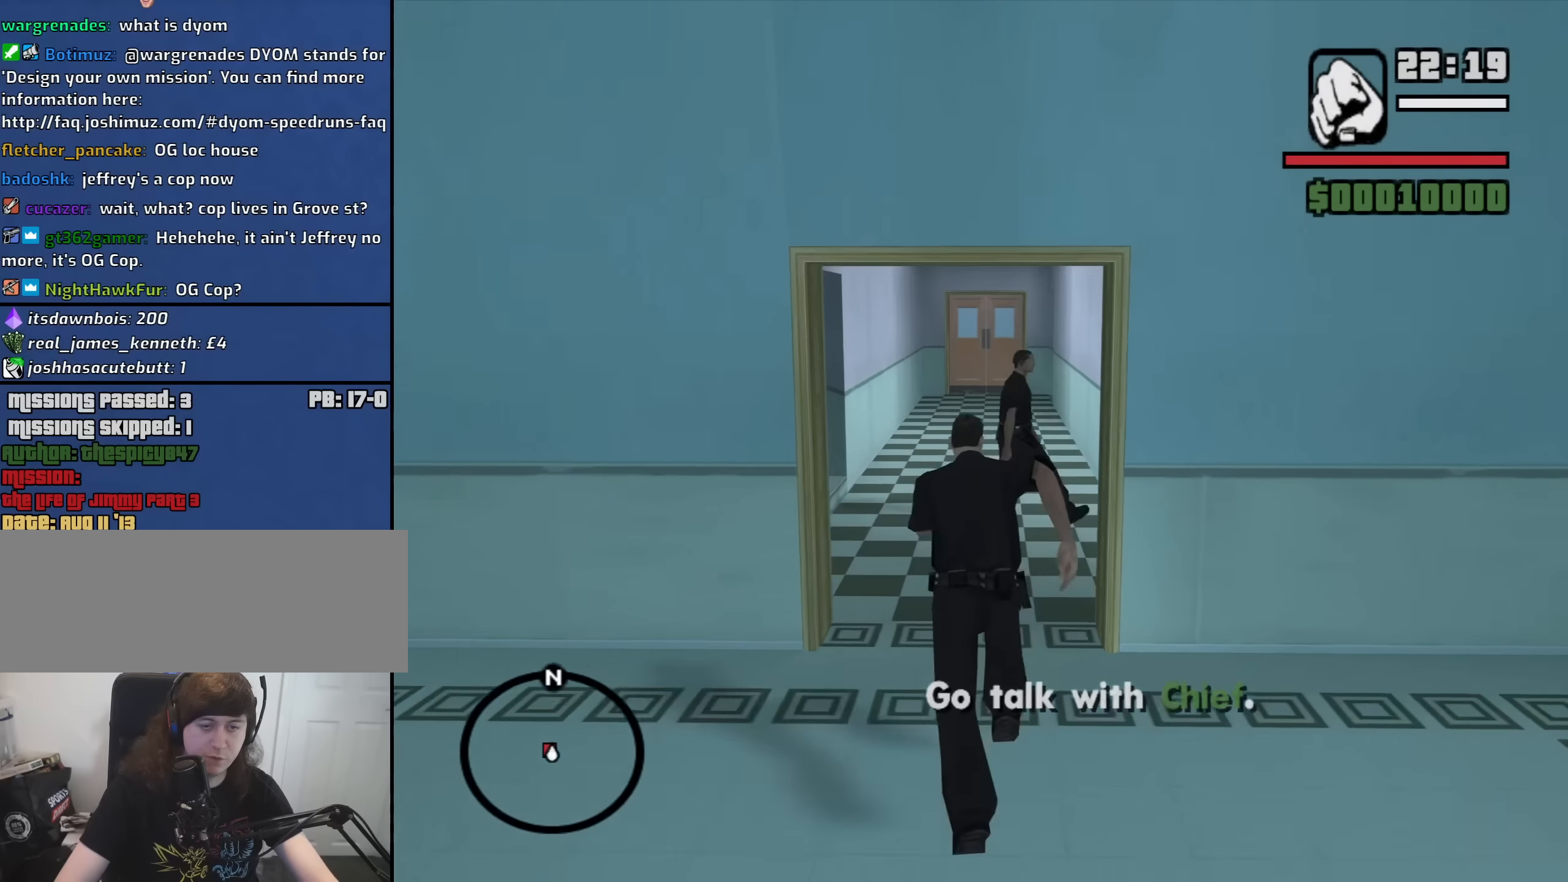
{"keys": ["w"], "mouse": [], "events": []}
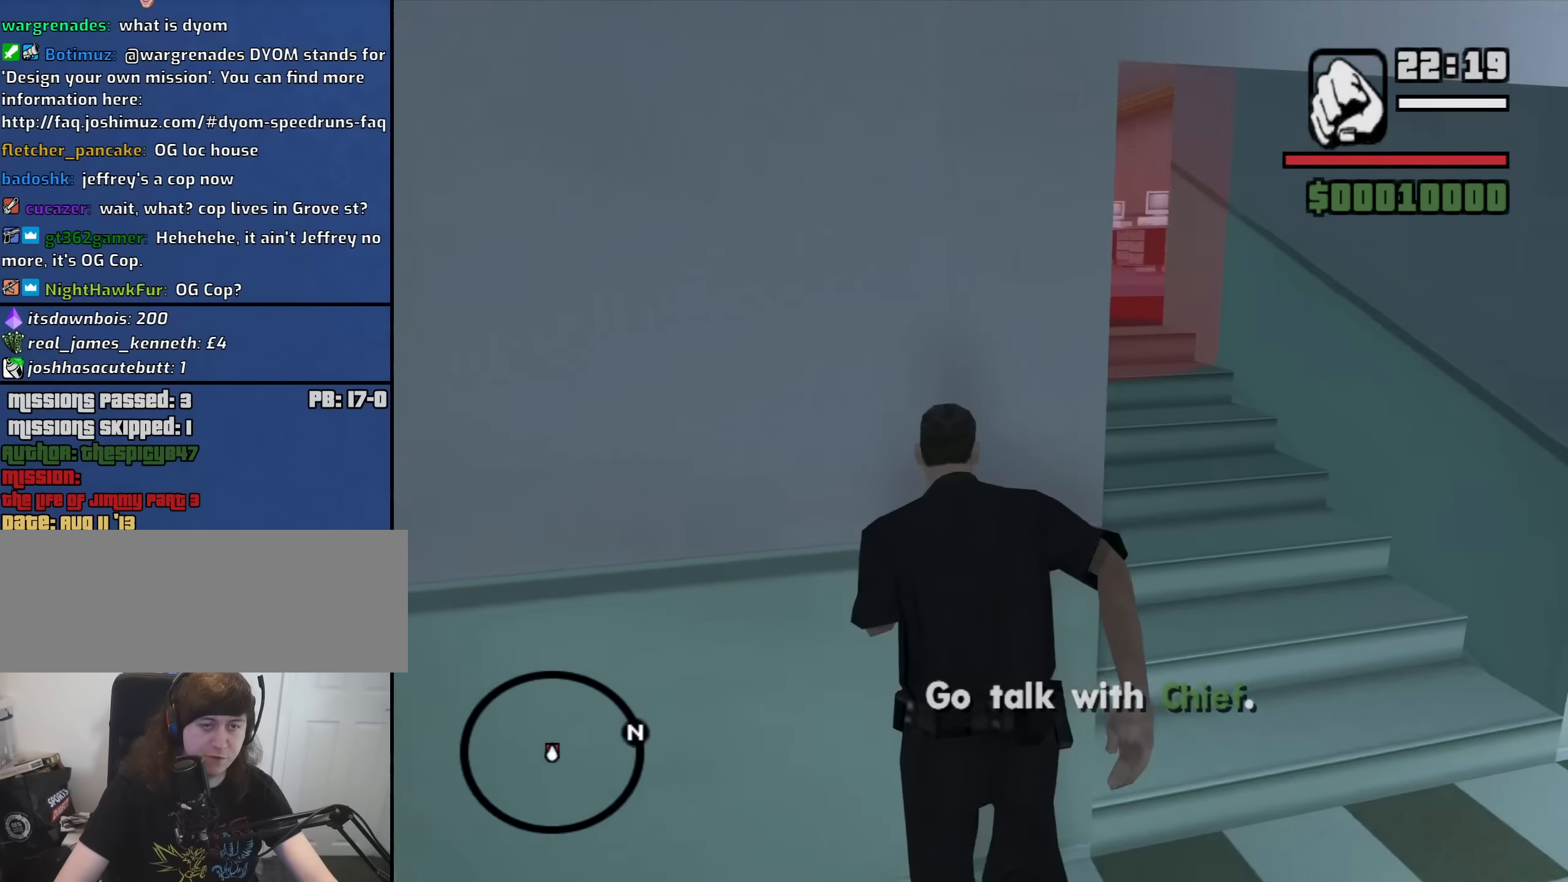
{"keys": ["w"], "mouse": [], "events": [[50, "d", "down"], [233, "d", "up"]]}
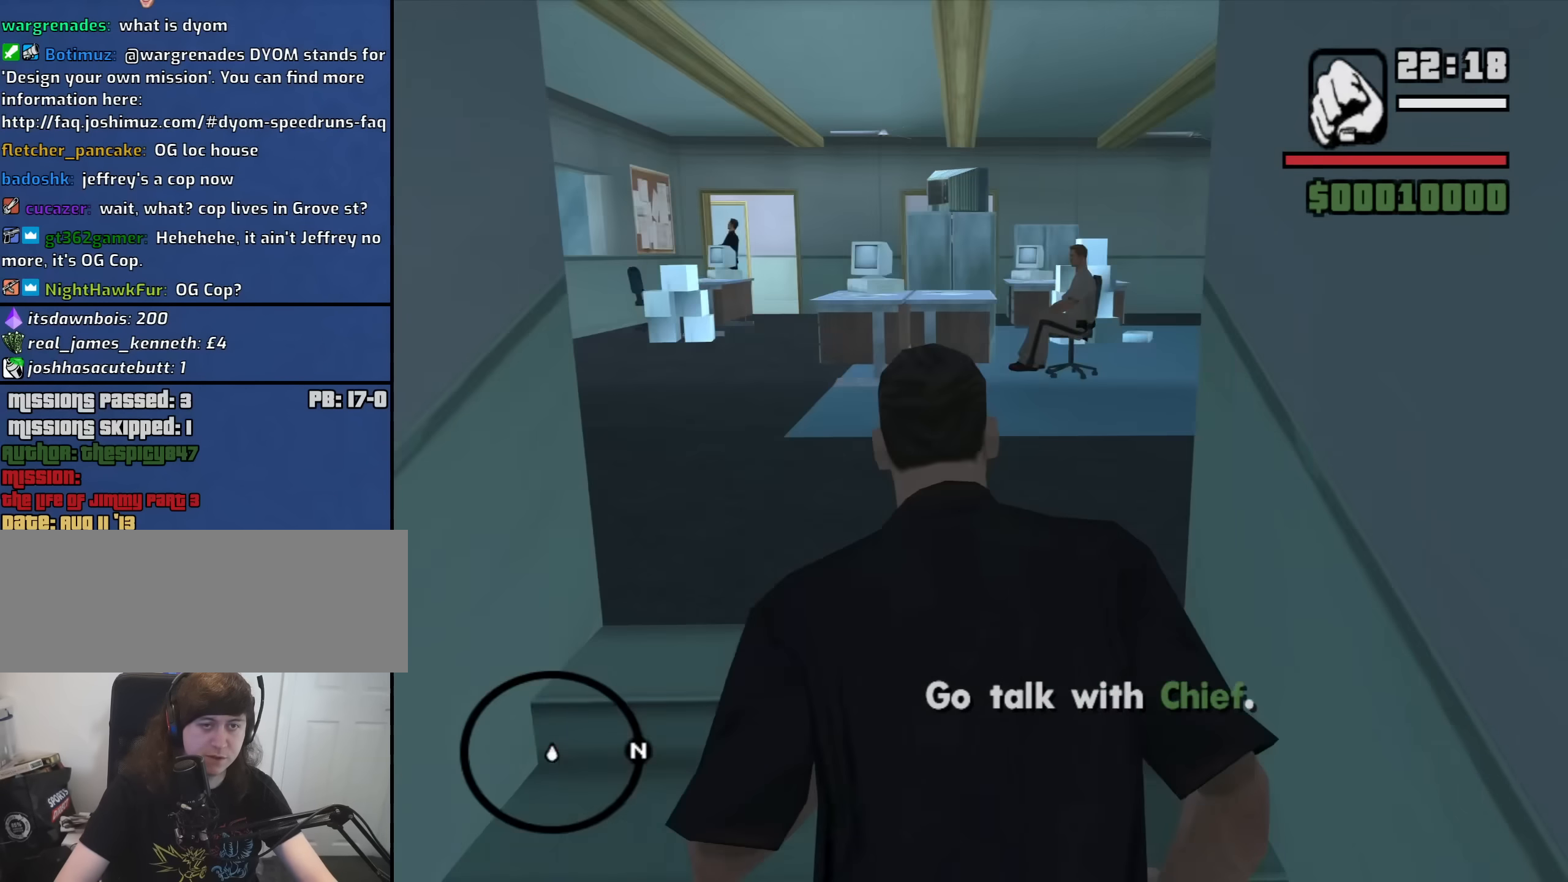
{"keys": ["w"], "mouse": [], "events": []}
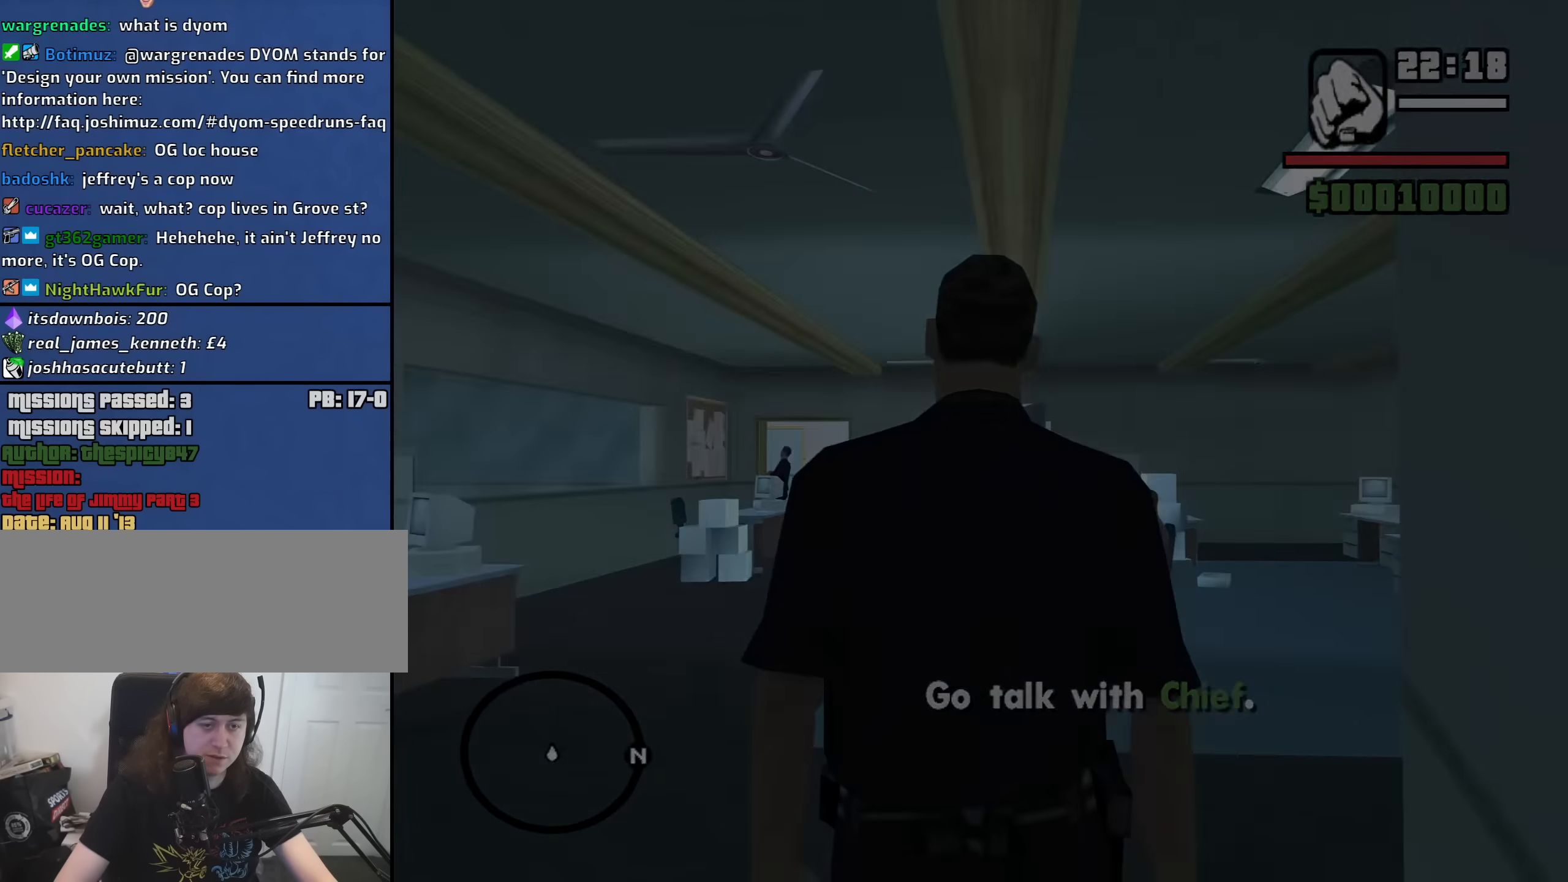
{"keys": [], "mouse": [], "events": [[133, "w", "up"]]}